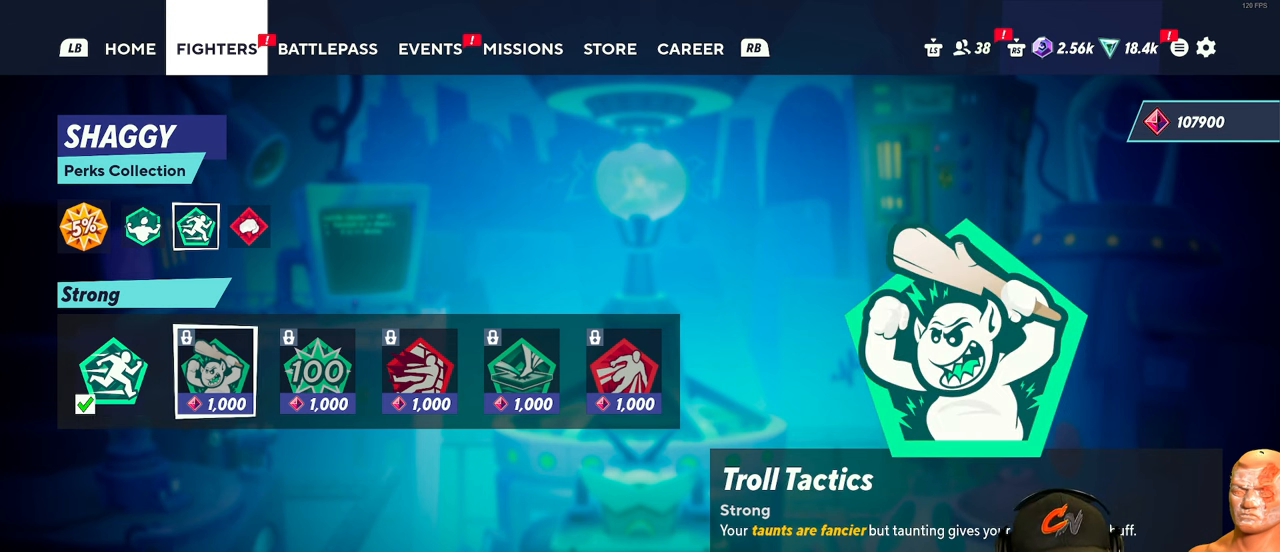
Gameplay with a controller (Xbox layout); each line is a JSON object with the inputs held at the frame after it. "events" lists button and stick changes between this image and that frame as [ms after this image, input, new state], when the widget could be followed in between.
{"buttons": [], "left_stick": "center", "right_stick": "center", "events": [[17, "left_stick", "right"], [167, "left_stick", "center"], [251, "left_stick", "left"], [368, "left_stick", "center"]]}
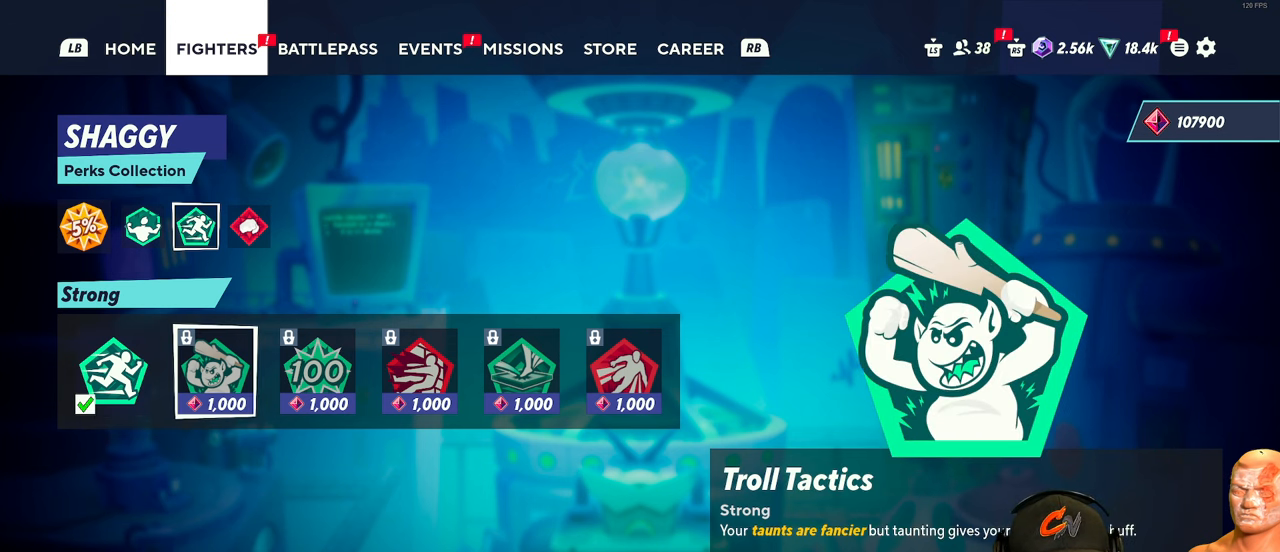
{"buttons": [], "left_stick": "left", "right_stick": "center", "events": [[133, "left_stick", "right"], [317, "left_stick", "center"], [467, "left_stick", "left"]]}
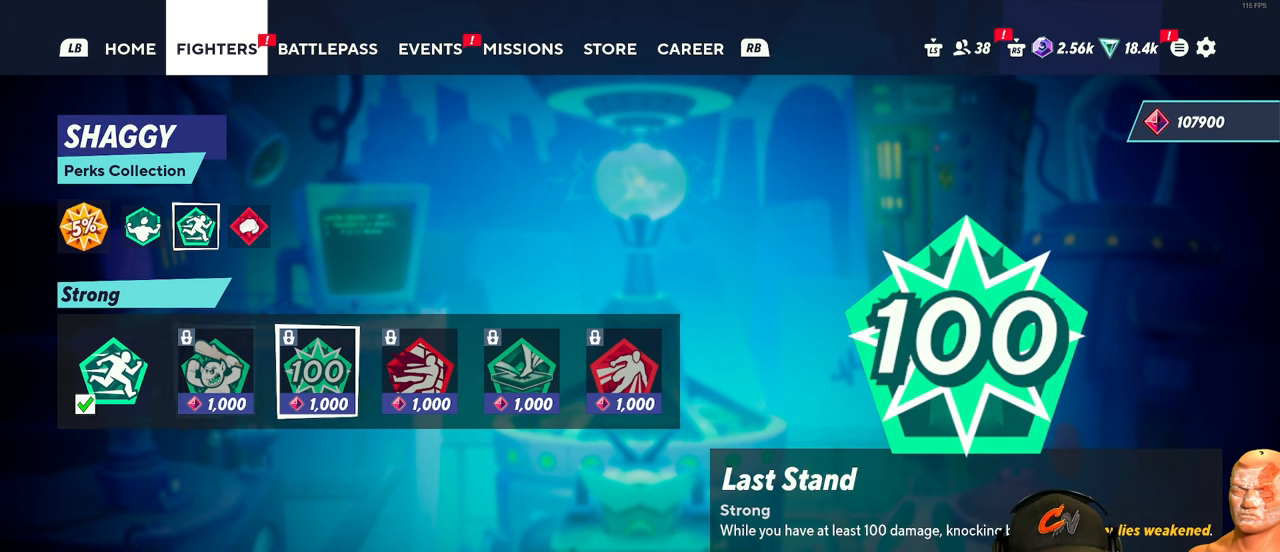
{"buttons": [], "left_stick": "center", "right_stick": "center", "events": [[167, "left_stick", "center"]]}
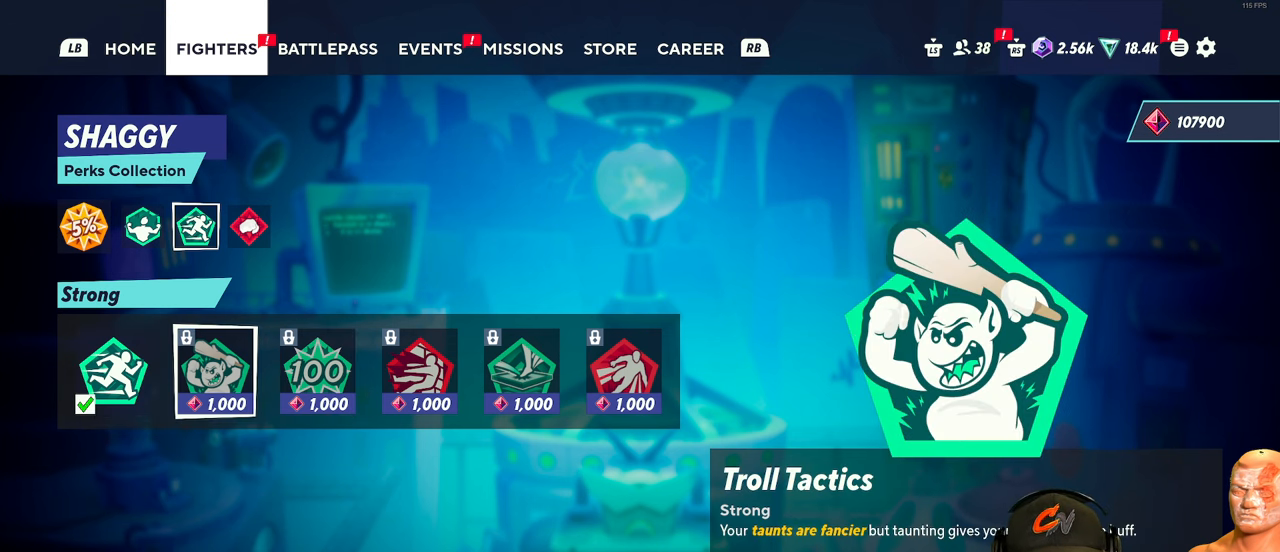
{"buttons": [], "left_stick": "center", "right_stick": "center", "events": []}
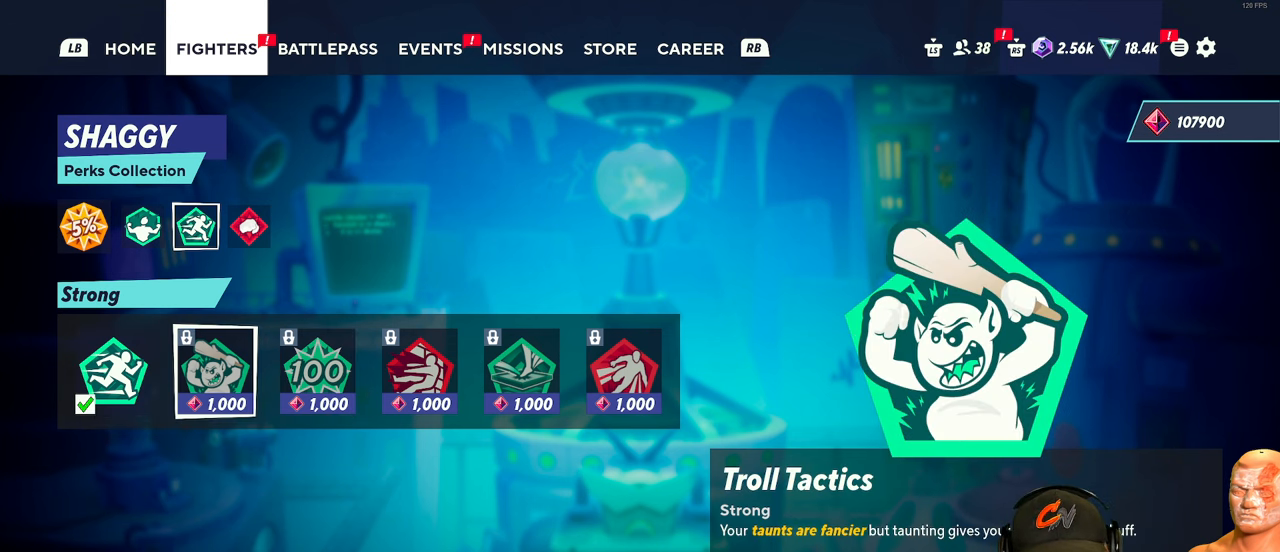
{"buttons": [], "left_stick": "center", "right_stick": "center", "events": []}
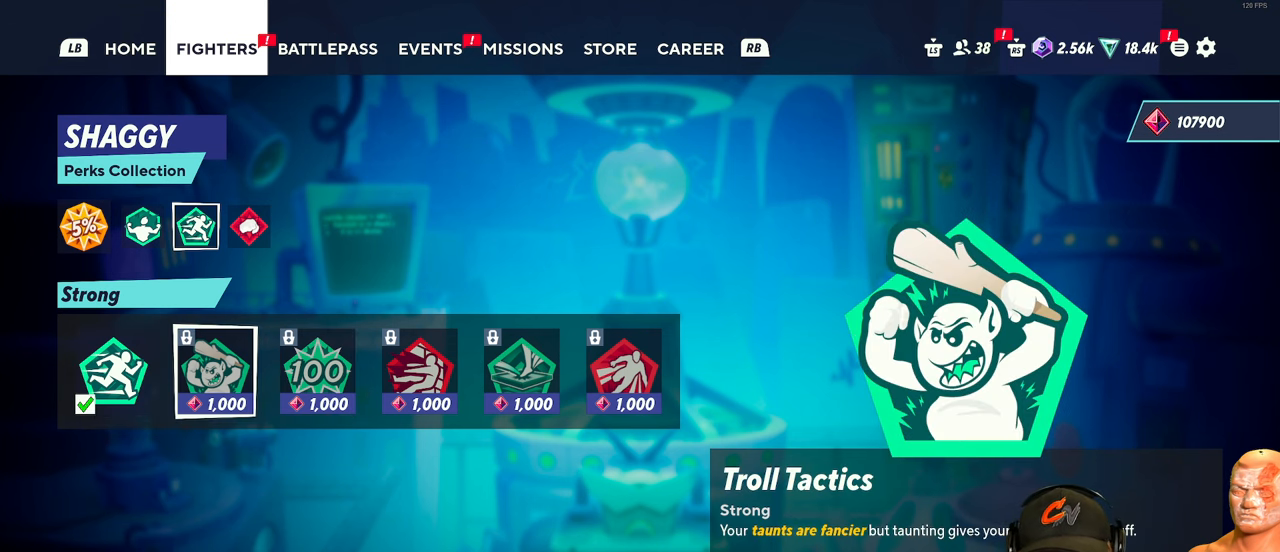
{"buttons": [], "left_stick": "center", "right_stick": "center", "events": []}
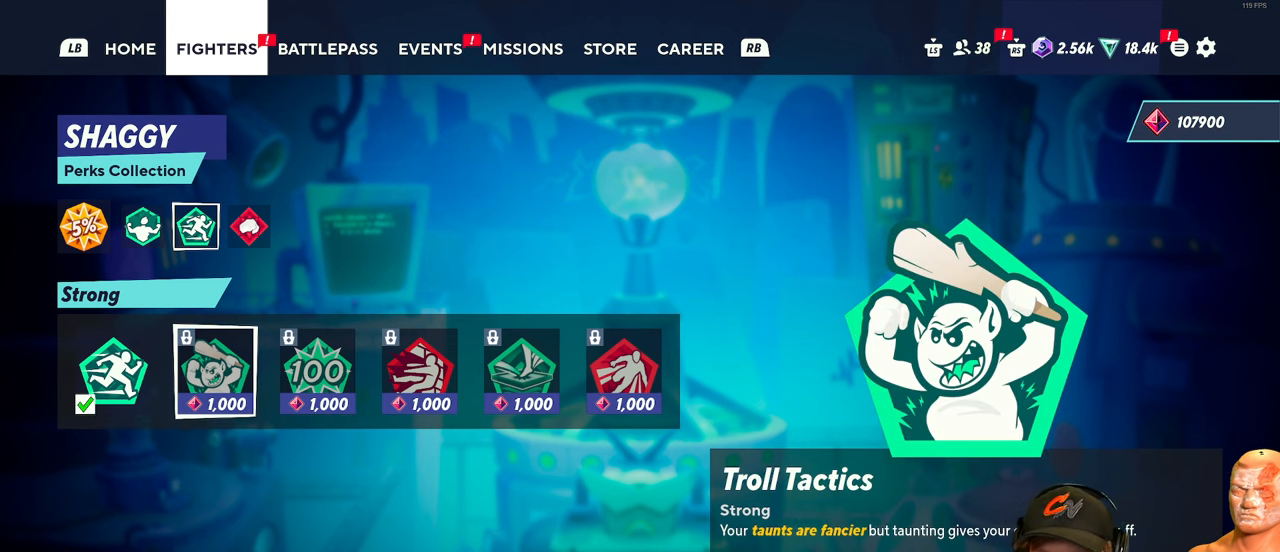
{"buttons": [], "left_stick": "center", "right_stick": "center", "events": []}
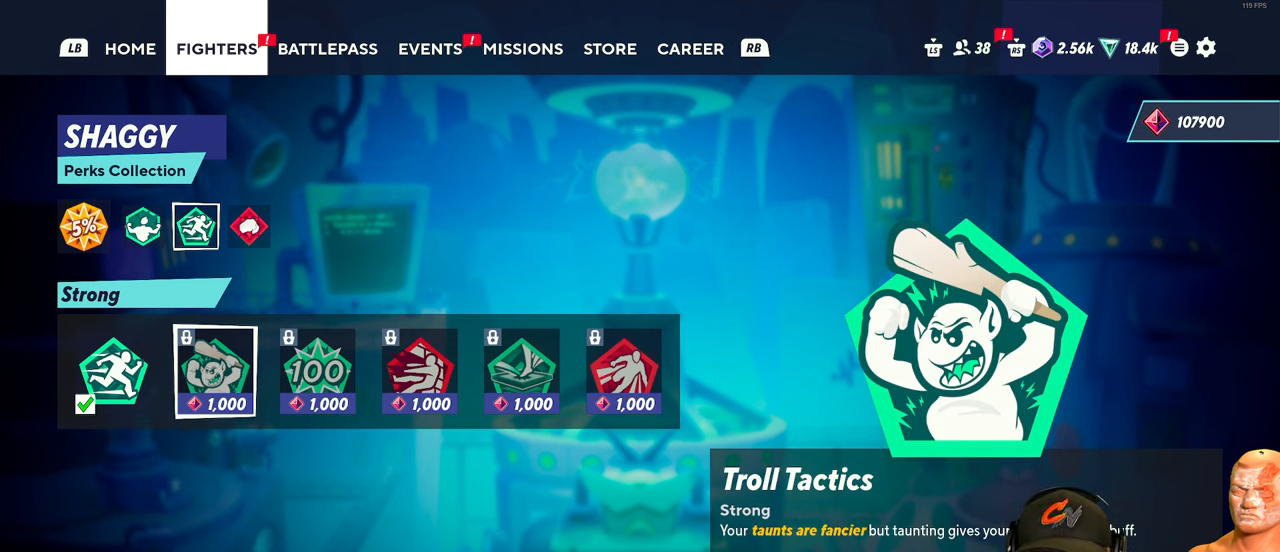
{"buttons": [], "left_stick": "right", "right_stick": "center", "events": [[451, "left_stick", "right"]]}
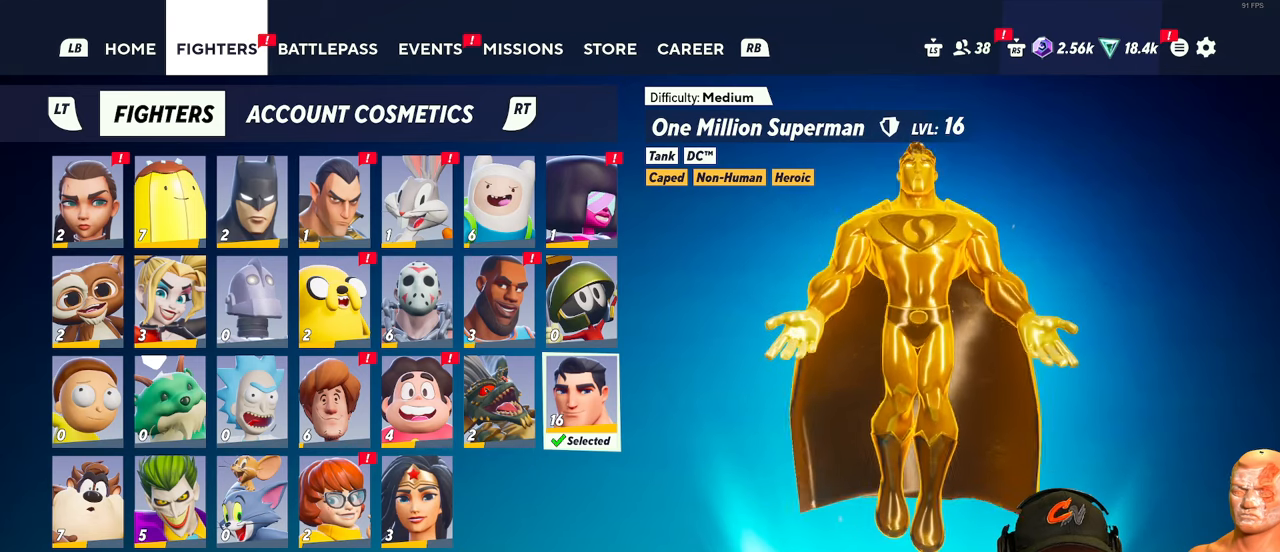
{"buttons": [], "left_stick": "up-left", "right_stick": "center", "events": [[83, "left_stick", "center"], [200, "left_stick", "left"], [350, "left_stick", "center"], [450, "left_stick", "up-left"]]}
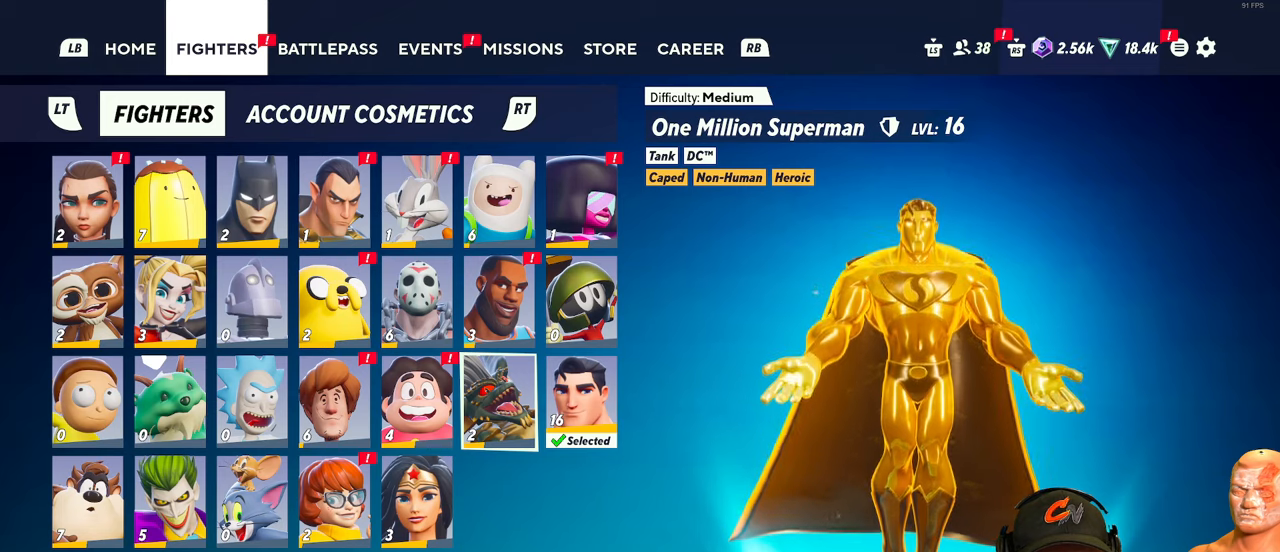
{"buttons": [], "left_stick": "left", "right_stick": "center", "events": [[83, "left_stick", "center"], [200, "left_stick", "up"], [333, "left_stick", "center"], [434, "left_stick", "left"]]}
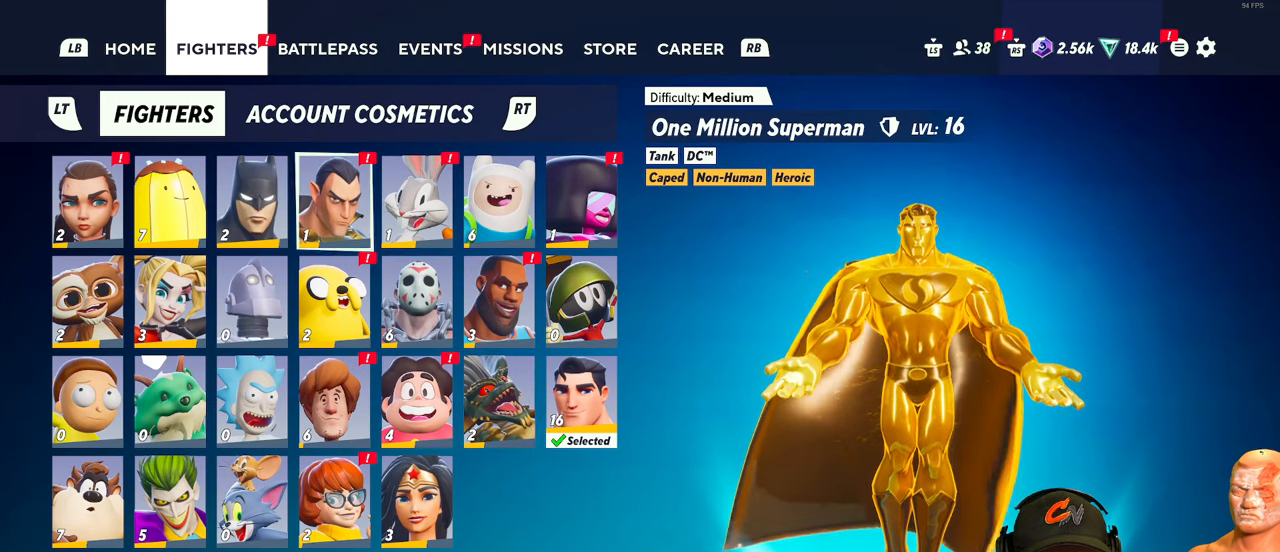
{"buttons": [], "left_stick": "up", "right_stick": "center", "events": [[17, "left_stick", "right"], [184, "left_stick", "center"], [251, "left_stick", "right"], [401, "left_stick", "center"], [467, "left_stick", "up"]]}
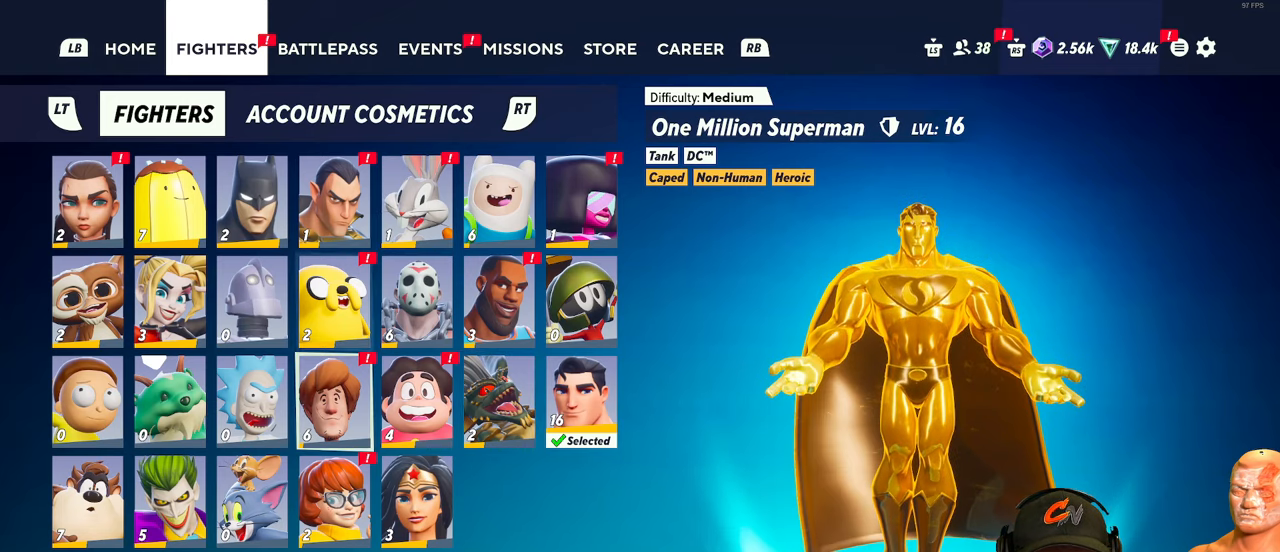
{"buttons": [], "left_stick": "center", "right_stick": "center", "events": [[434, "left_stick", "center"]]}
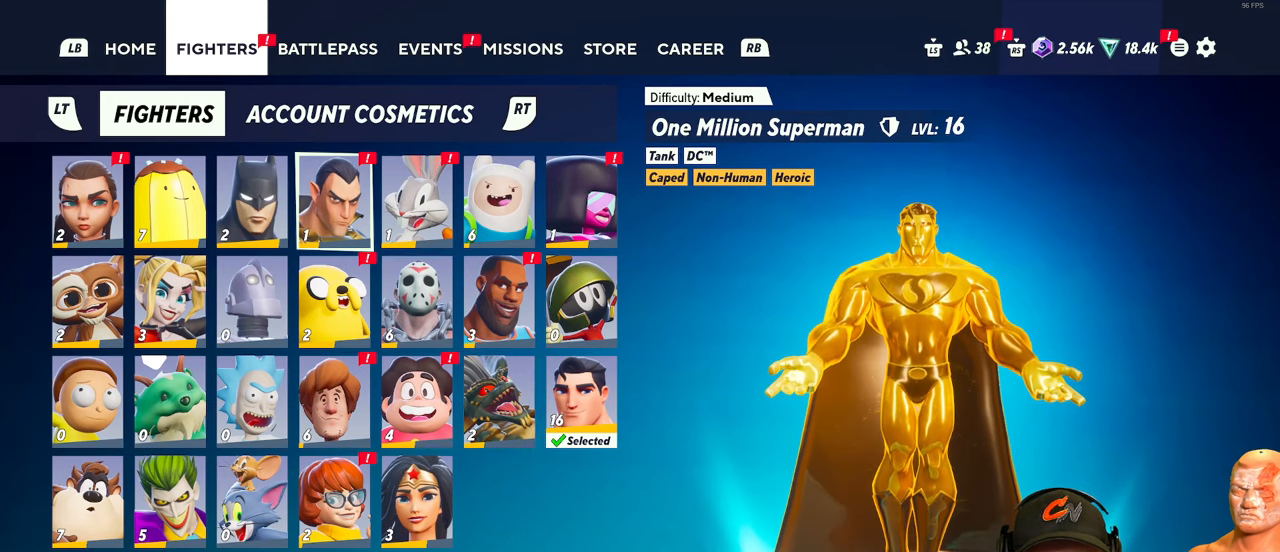
{"buttons": [], "left_stick": "up-left", "right_stick": "center", "events": [[150, "left_stick", "right"], [284, "left_stick", "center"], [451, "left_stick", "up-left"]]}
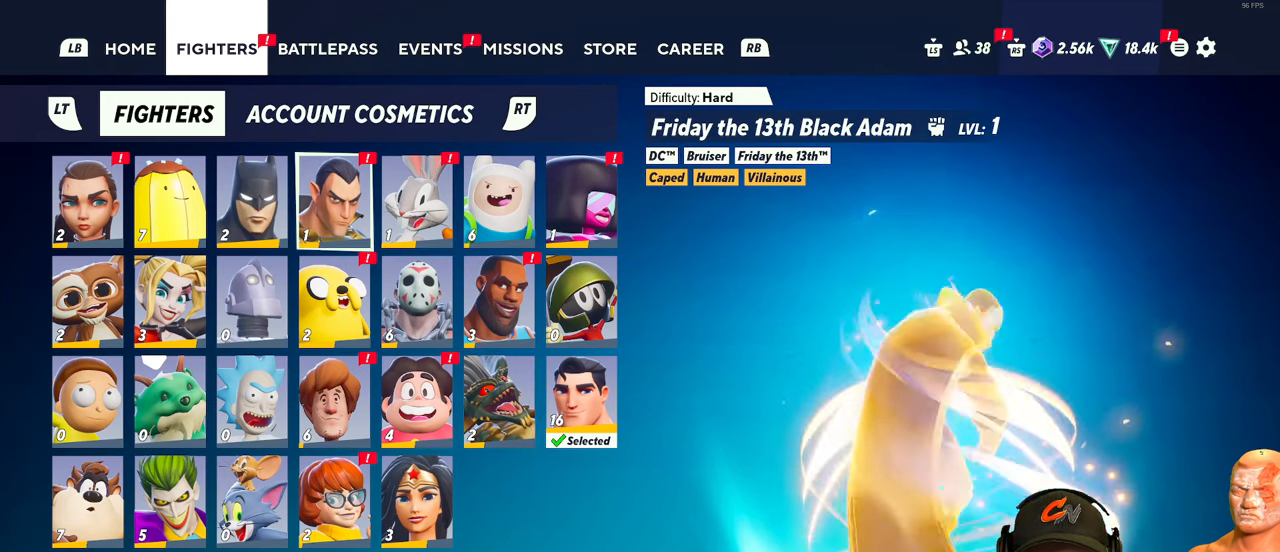
{"buttons": [], "left_stick": "center", "right_stick": "center", "events": [[83, "left_stick", "center"]]}
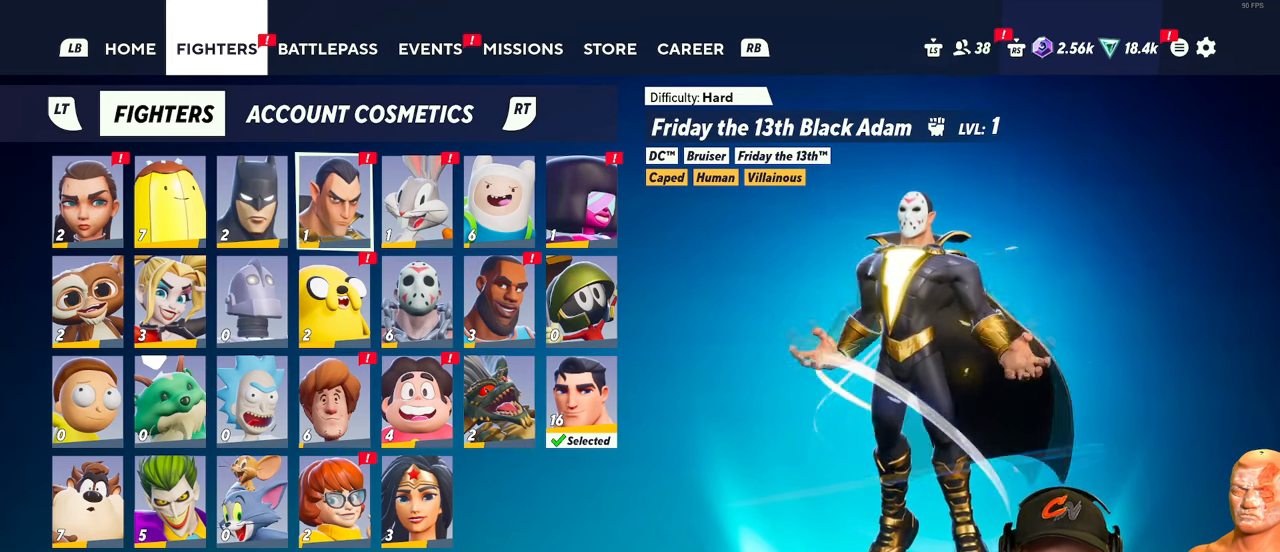
{"buttons": [], "left_stick": "center", "right_stick": "center", "events": []}
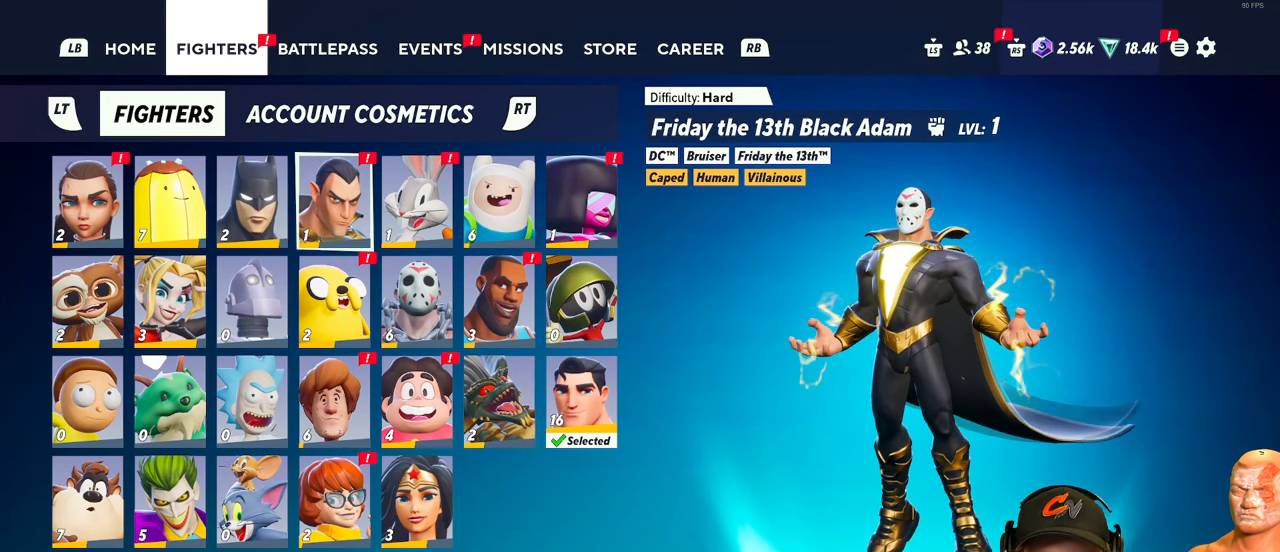
{"buttons": [], "left_stick": "center", "right_stick": "center", "events": []}
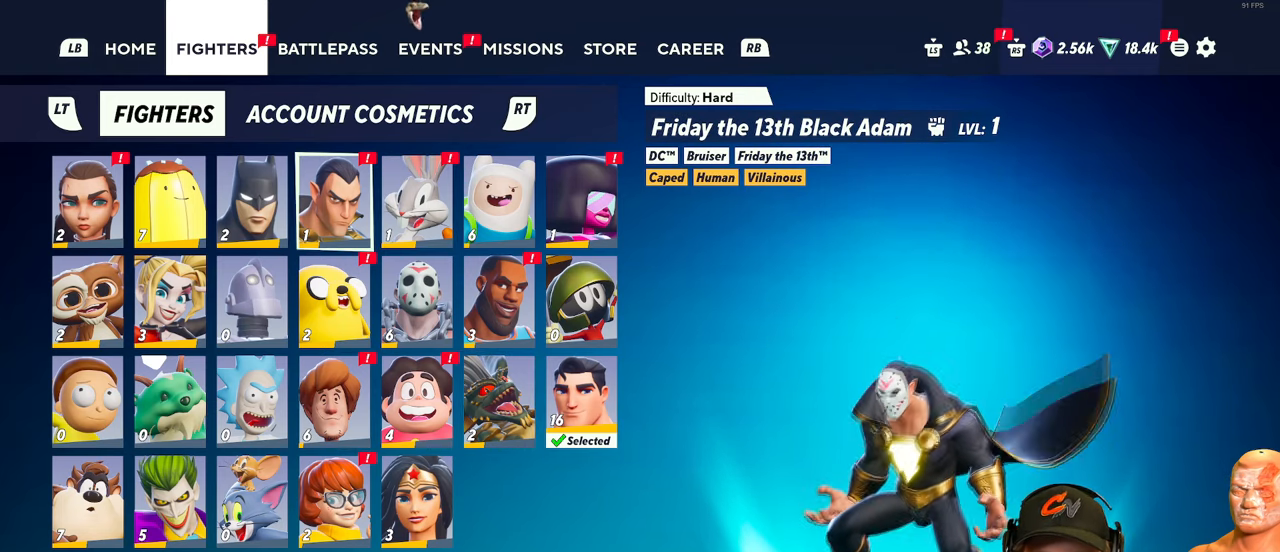
{"buttons": [], "left_stick": "center", "right_stick": "center", "events": []}